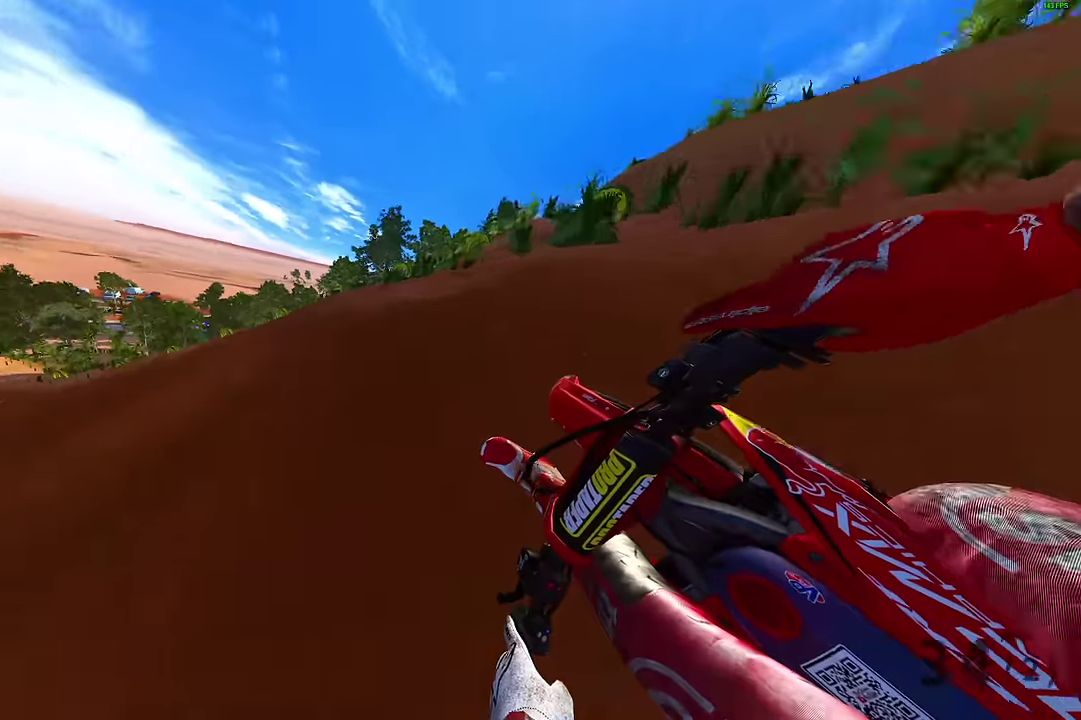
Gameplay with a controller (PlayStation layout); each line is a JSON object with the inputs held at the frame after it (dt_ms = milliseconds from this image to that frame). "events" lists button and stick changes between this image and that frame as [ms after this image, input, new state], when the widget could be followed in between.
{"dt_ms": 300, "buttons": ["R3"], "left_stick": "left", "right_stick": "right"}
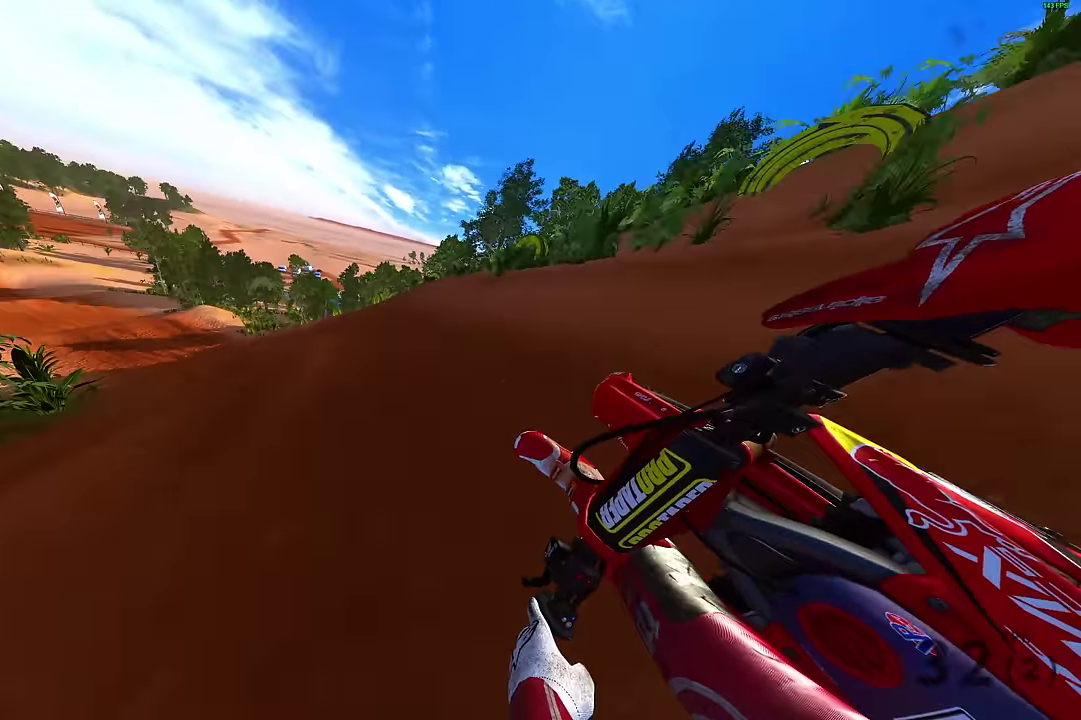
{"dt_ms": 500, "buttons": ["R2"], "left_stick": "left", "right_stick": "right"}
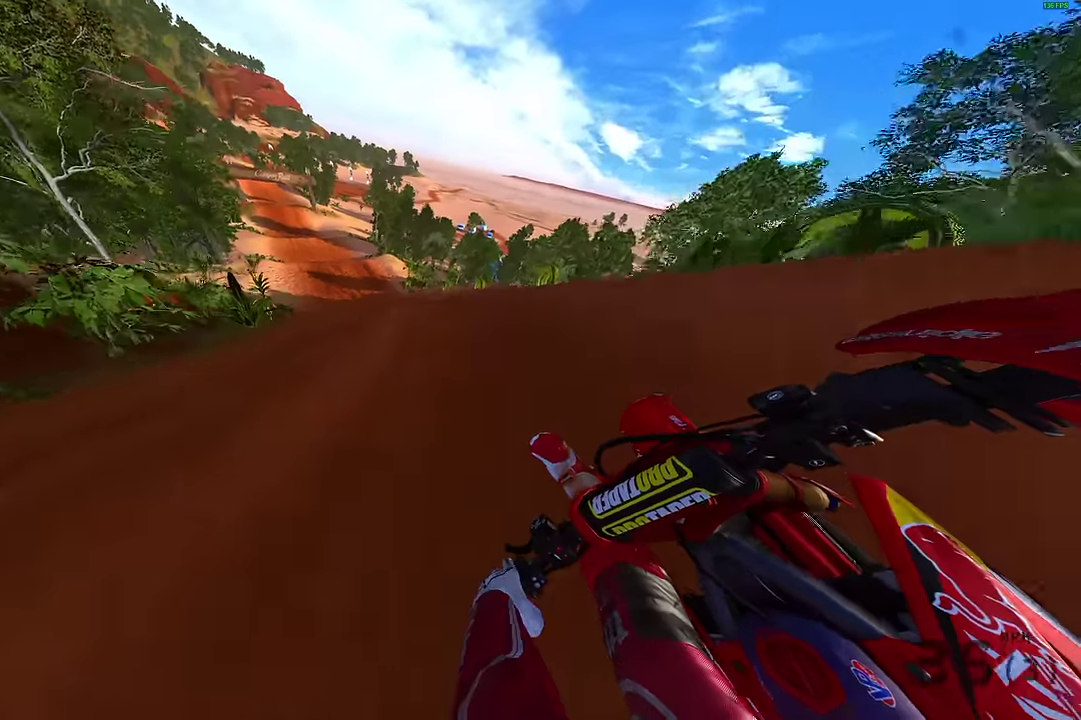
{"dt_ms": 500, "buttons": ["R2"], "left_stick": "up-left", "right_stick": "right", "events": [[184, "left_stick", "up-left"]]}
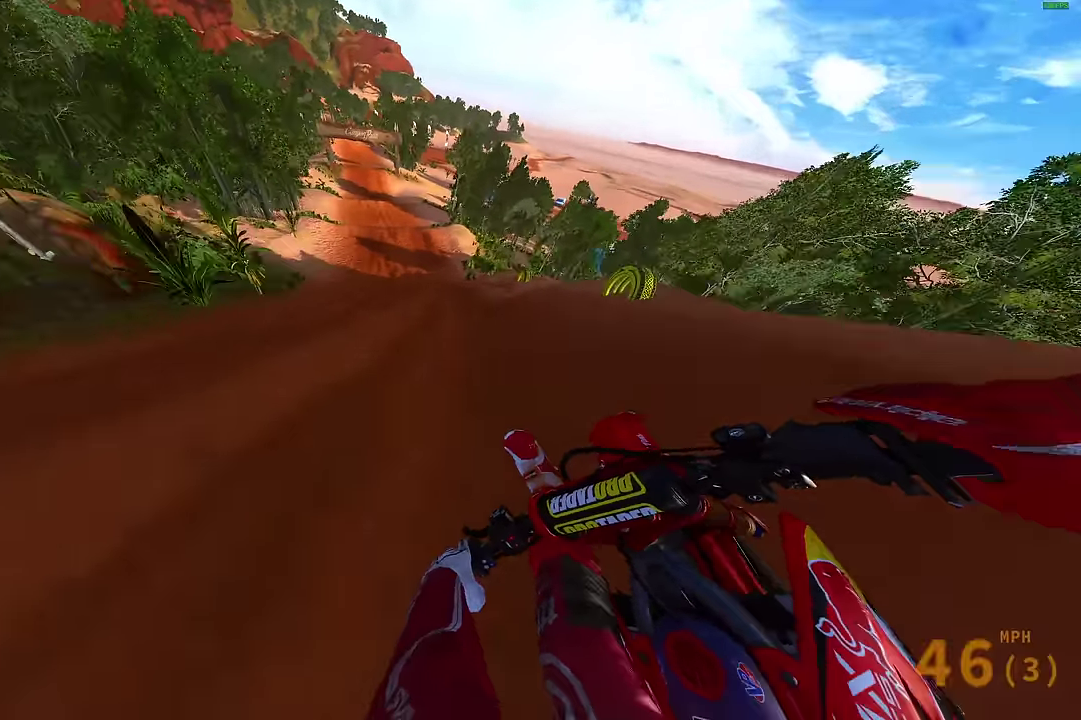
{"dt_ms": 500, "buttons": ["R2"], "left_stick": "up-left", "right_stick": "right", "events": []}
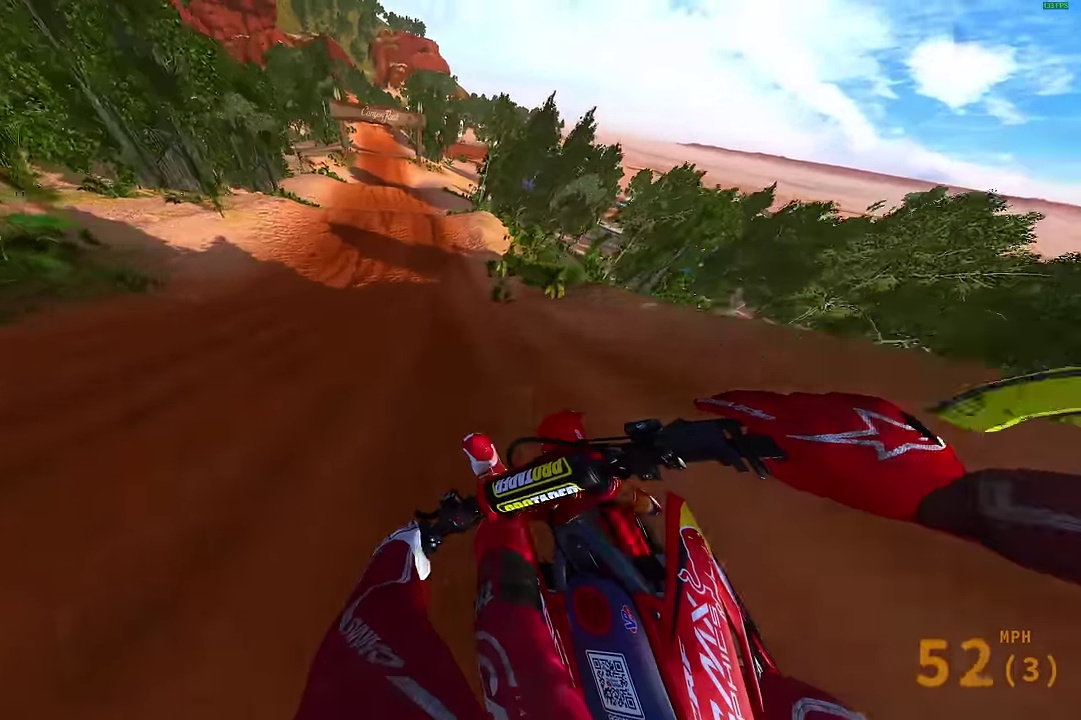
{"dt_ms": 300, "buttons": ["R2"], "left_stick": "center", "right_stick": "down-right", "events": [[217, "left_stick", "center"], [234, "right_stick", "down-right"]]}
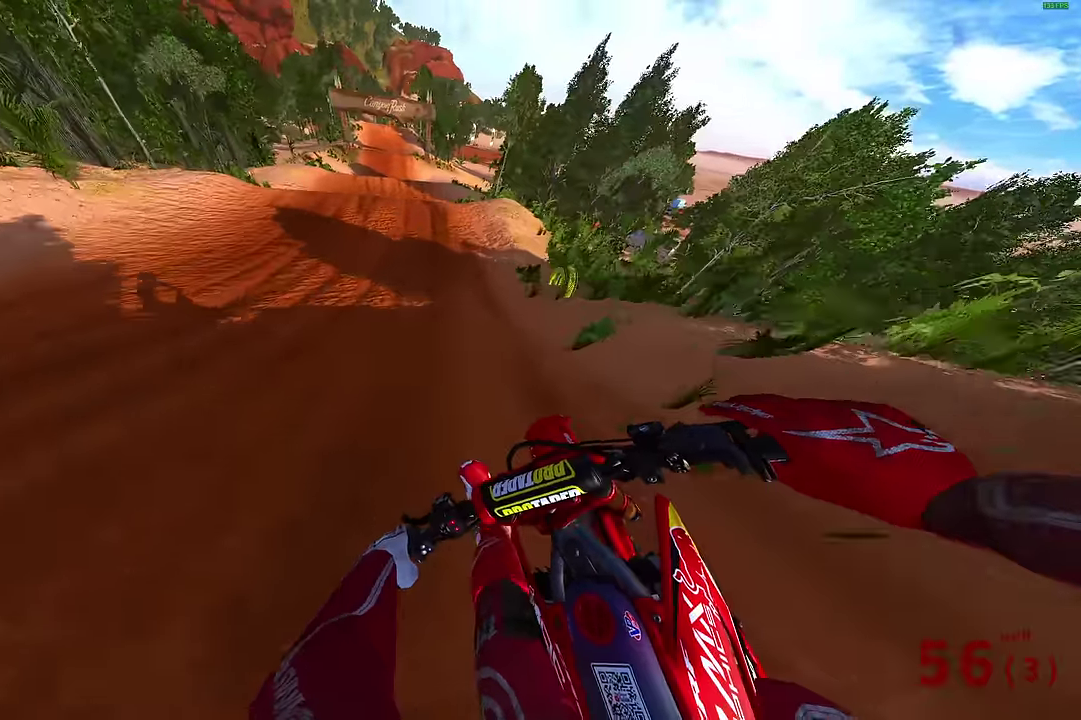
{"dt_ms": 700, "buttons": ["R2"], "left_stick": "up-left", "right_stick": "up", "events": [[17, "DPAD_LEFT", "down"], [17, "right_stick", "center"], [100, "DPAD_LEFT", "up"], [250, "right_stick", "down-left"], [333, "right_stick", "center"], [350, "left_stick", "left"], [400, "right_stick", "down-left"], [517, "right_stick", "center"], [667, "left_stick", "up-left"], [700, "right_stick", "up"]]}
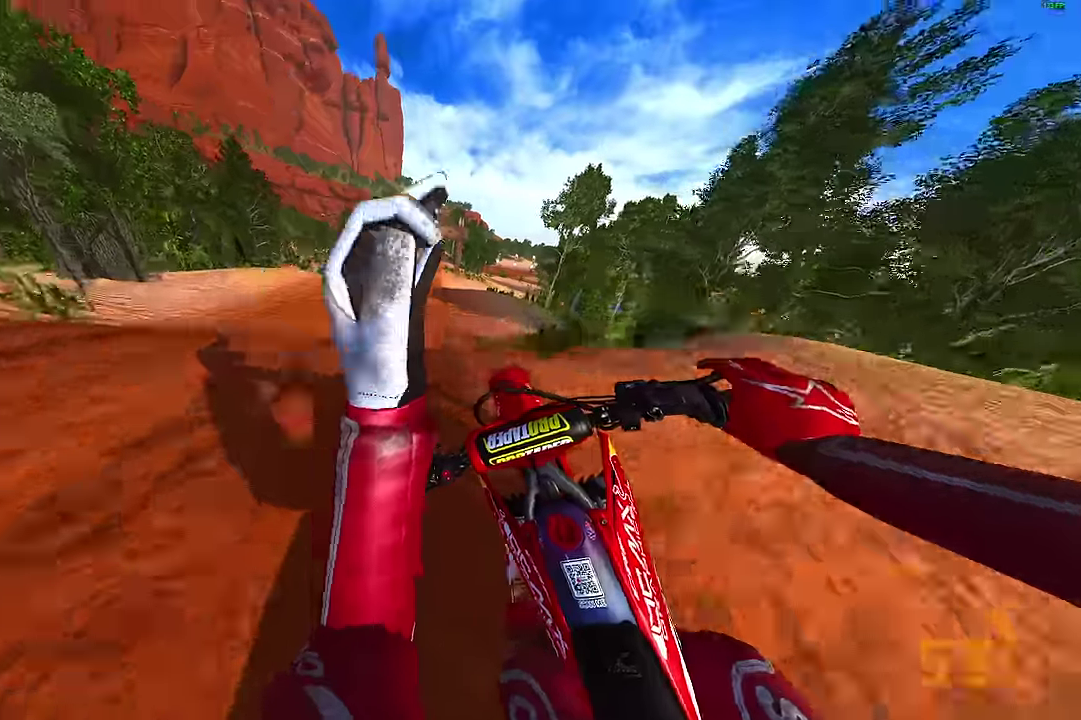
{"dt_ms": 400, "buttons": [], "left_stick": "right", "right_stick": "up-right", "events": [[100, "left_stick", "up"], [167, "R2", "up"], [167, "left_stick", "up-right"], [267, "right_stick", "center"], [283, "left_stick", "right"], [383, "right_stick", "up-right"]]}
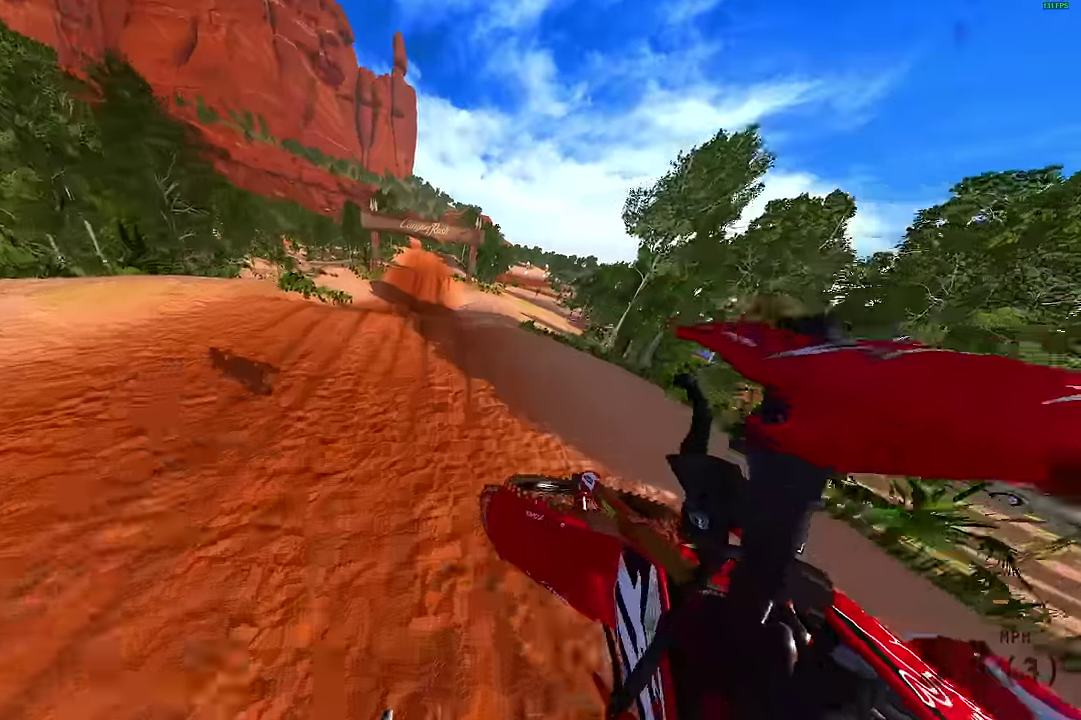
{"dt_ms": 600, "buttons": ["R2"], "left_stick": "up-right", "right_stick": "up", "events": [[17, "R2", "down"], [283, "right_stick", "up"], [367, "left_stick", "up-right"]]}
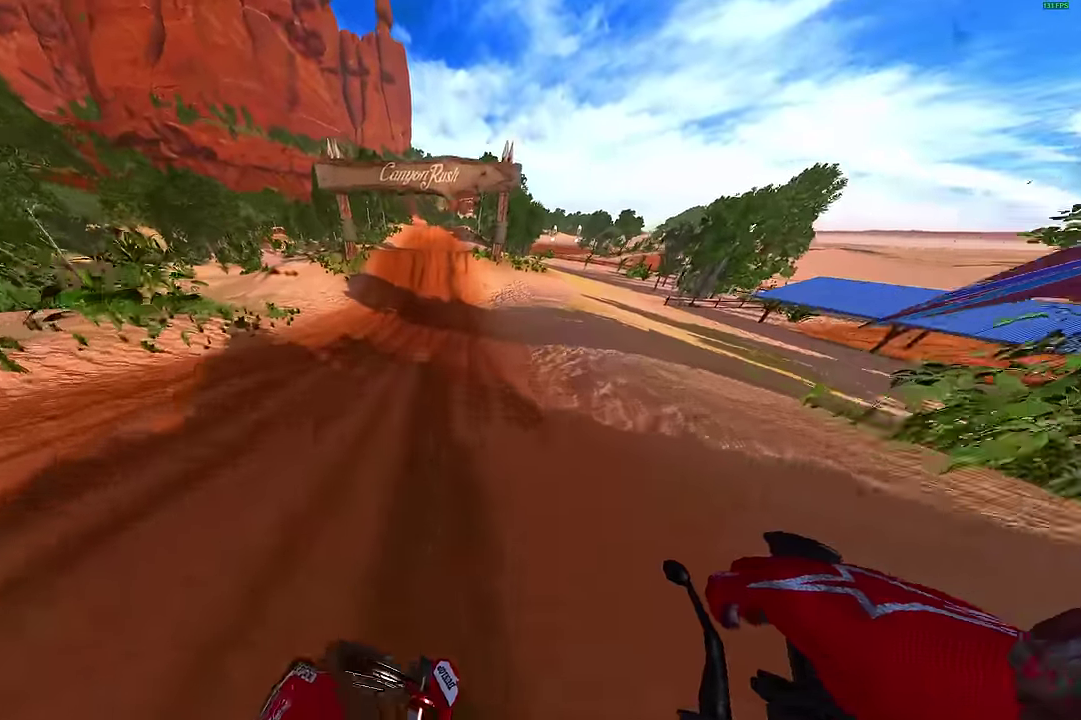
{"dt_ms": 400, "buttons": ["R2"], "left_stick": "center", "right_stick": "center"}
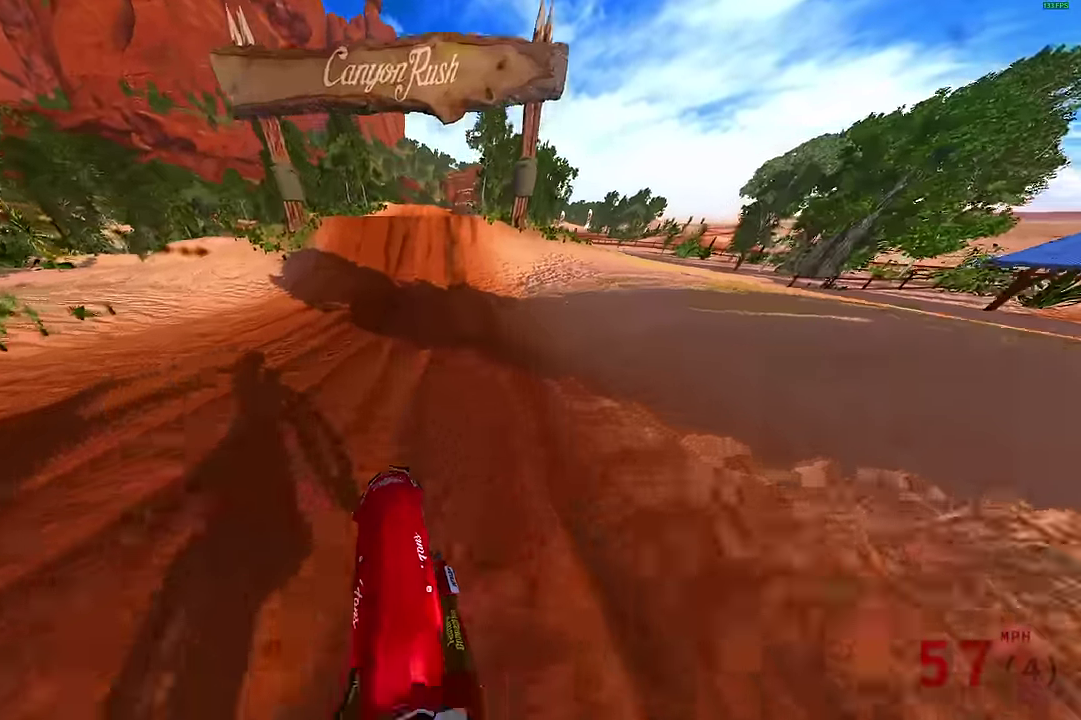
{"dt_ms": 600, "buttons": ["R2"], "left_stick": "up-left", "right_stick": "left"}
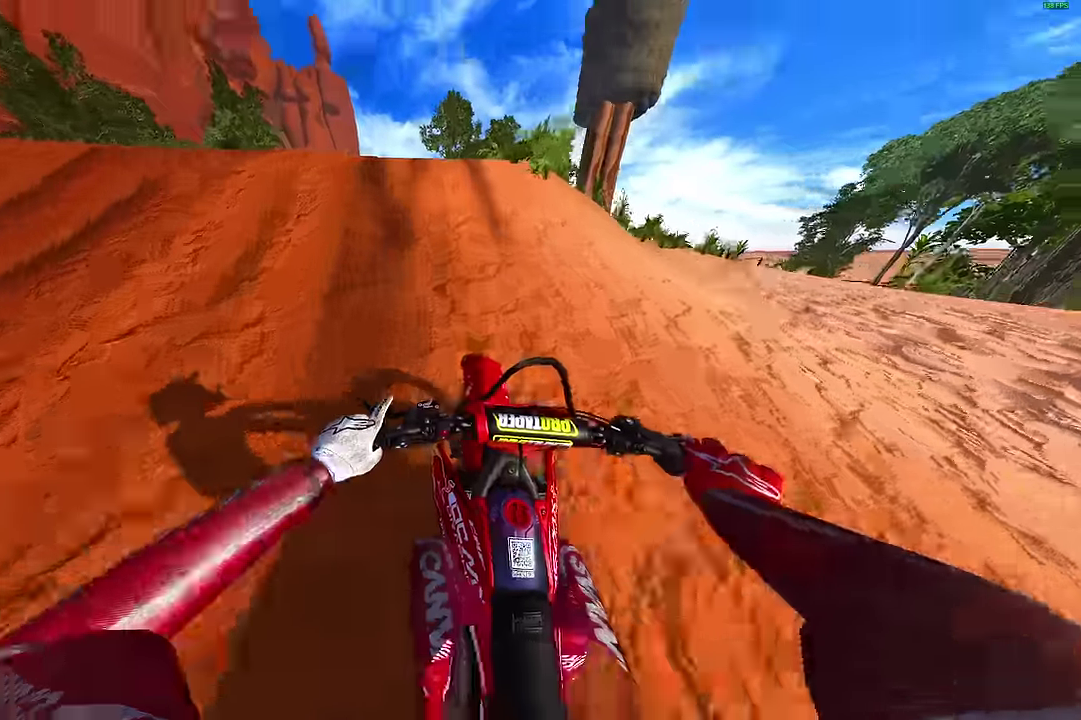
{"dt_ms": 500, "buttons": [], "left_stick": "up-left", "right_stick": "down-right", "events": [[150, "right_stick", "down-left"], [267, "right_stick", "down"], [350, "R2", "up"], [467, "right_stick", "down-right"]]}
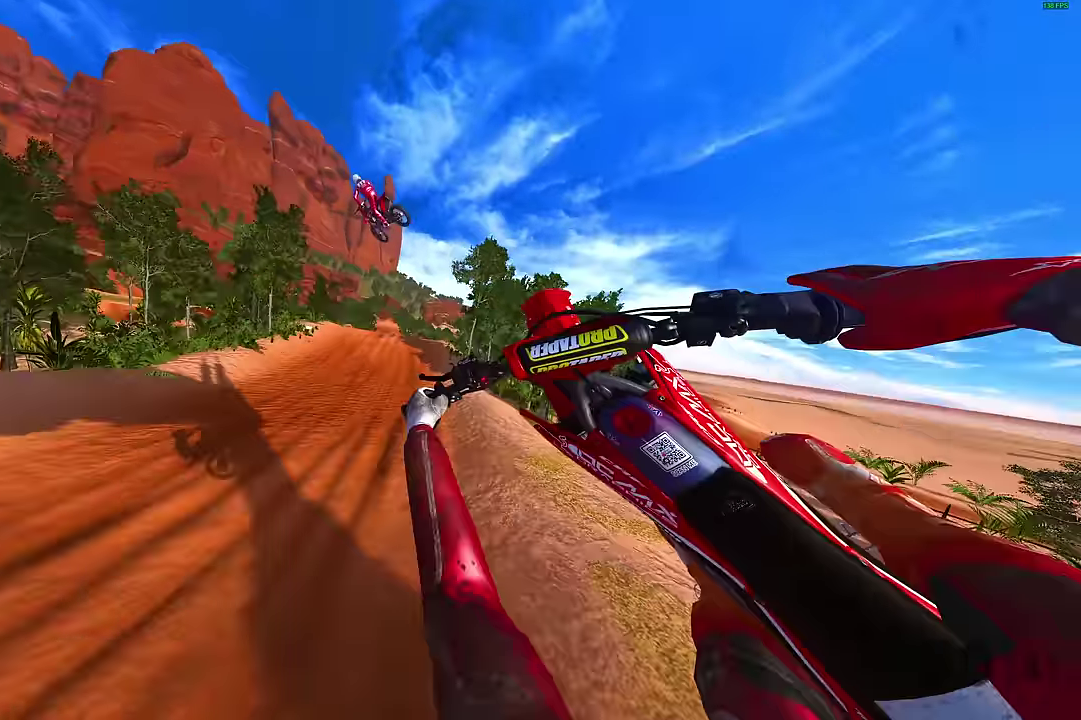
{"dt_ms": 500, "buttons": [], "left_stick": "up-left", "right_stick": "right", "events": [[367, "right_stick", "right"]]}
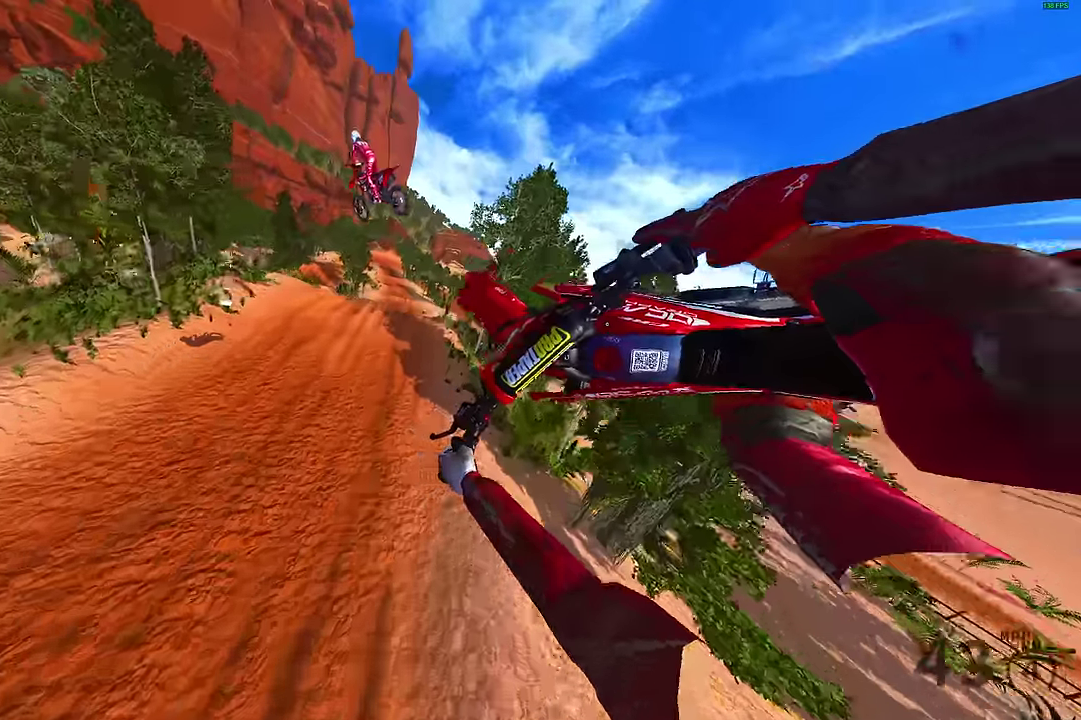
{"dt_ms": 300, "buttons": [], "left_stick": "left", "right_stick": "up", "events": [[33, "right_stick", "up-right"], [117, "left_stick", "left"], [183, "right_stick", "up"]]}
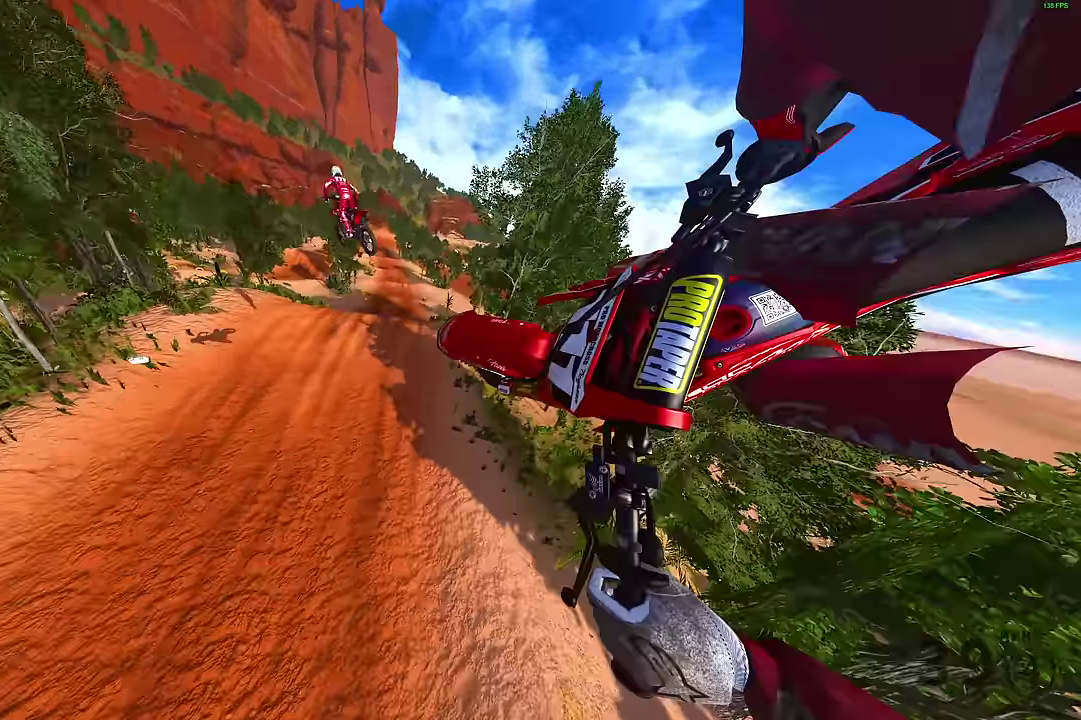
{"dt_ms": 900, "buttons": [], "left_stick": "up-right", "right_stick": "up-right", "events": [[433, "right_stick", "up-right"], [450, "left_stick", "up-left"], [683, "left_stick", "up"], [800, "left_stick", "up-right"]]}
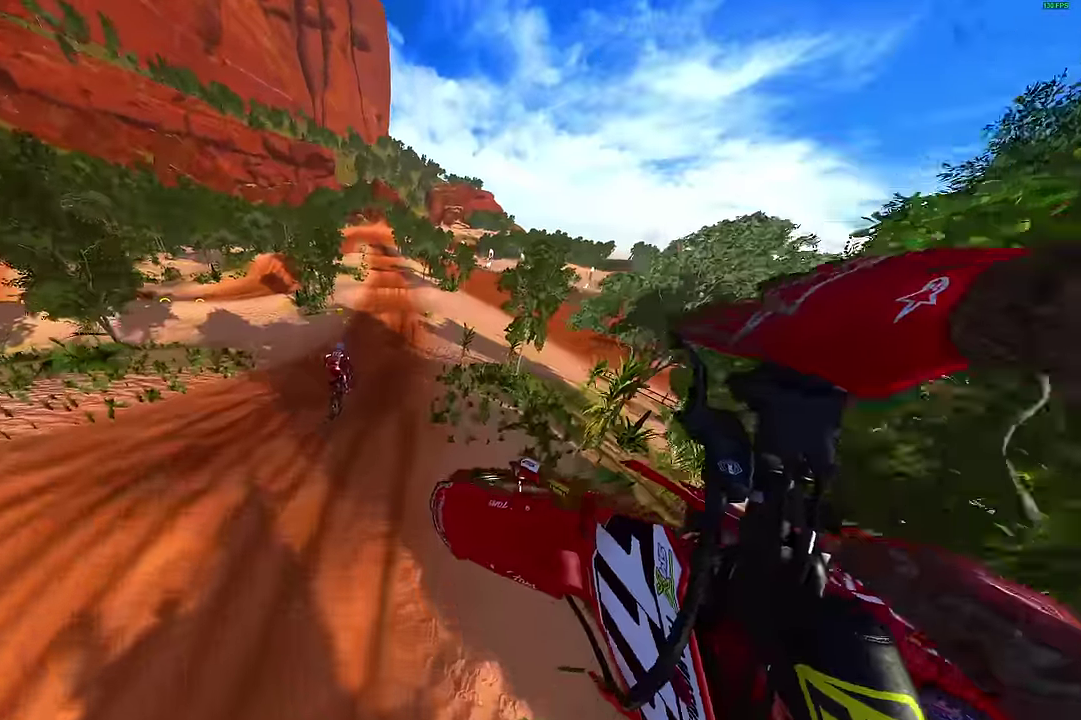
{"dt_ms": 300, "buttons": ["R2"], "left_stick": "up-right", "right_stick": "up-right", "events": [[167, "R2", "down"]]}
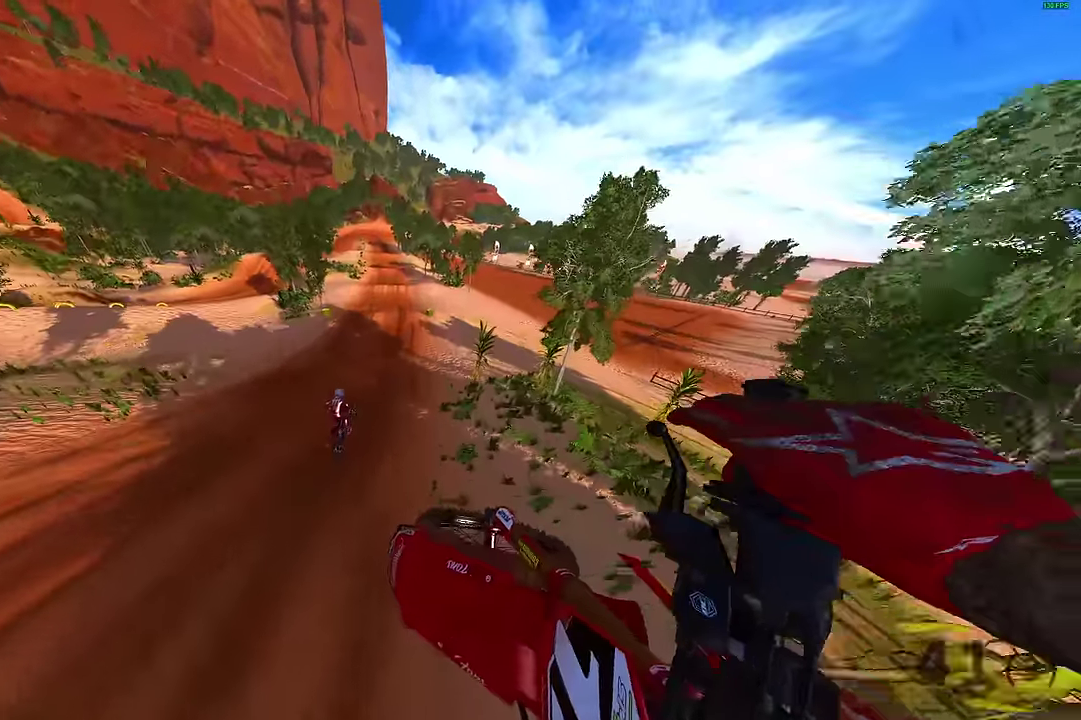
{"dt_ms": 500, "buttons": ["R2"], "left_stick": "up-left", "right_stick": "right", "events": [[250, "left_stick", "up"], [333, "left_stick", "up-left"], [483, "right_stick", "right"]]}
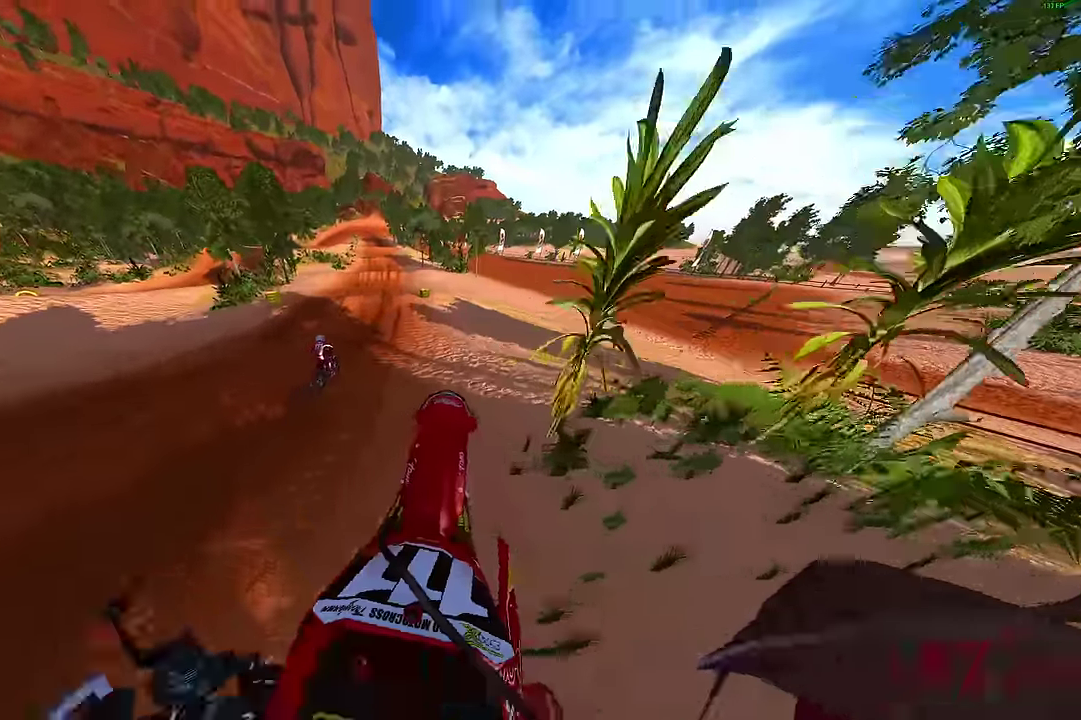
{"dt_ms": 500, "buttons": ["R2"], "left_stick": "up", "right_stick": "down-right", "events": [[250, "right_stick", "down-right"], [350, "left_stick", "up"]]}
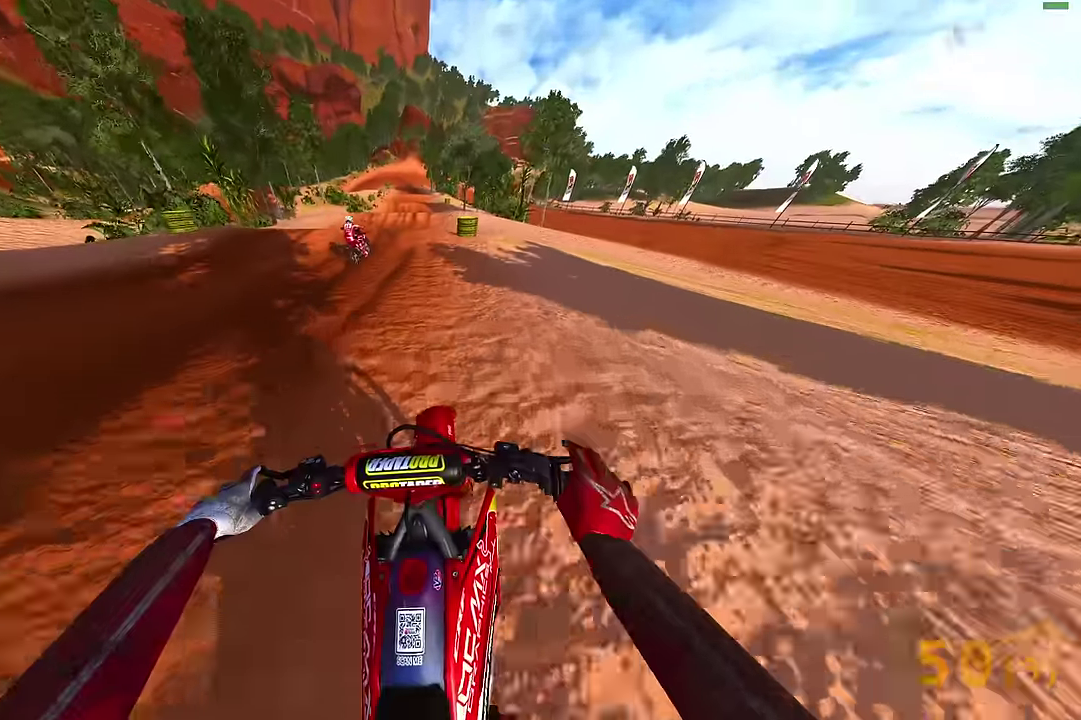
{"dt_ms": 600, "buttons": ["R2", "R3"], "left_stick": "center", "right_stick": "up"}
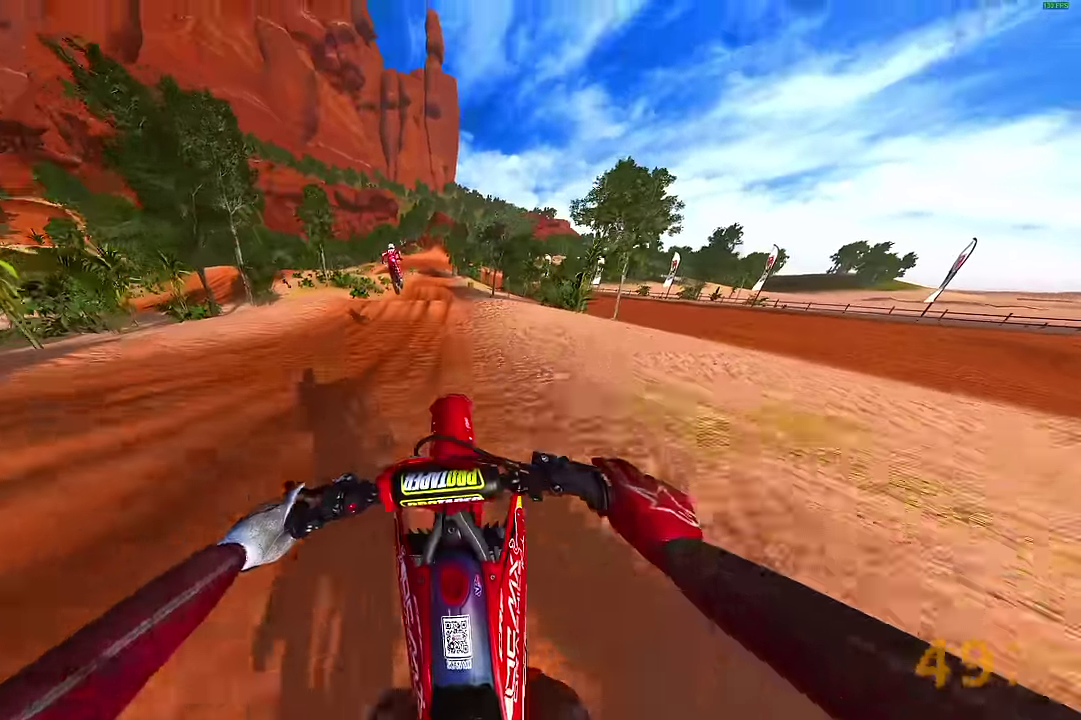
{"dt_ms": 400, "buttons": ["R2"], "left_stick": "up-left", "right_stick": "up"}
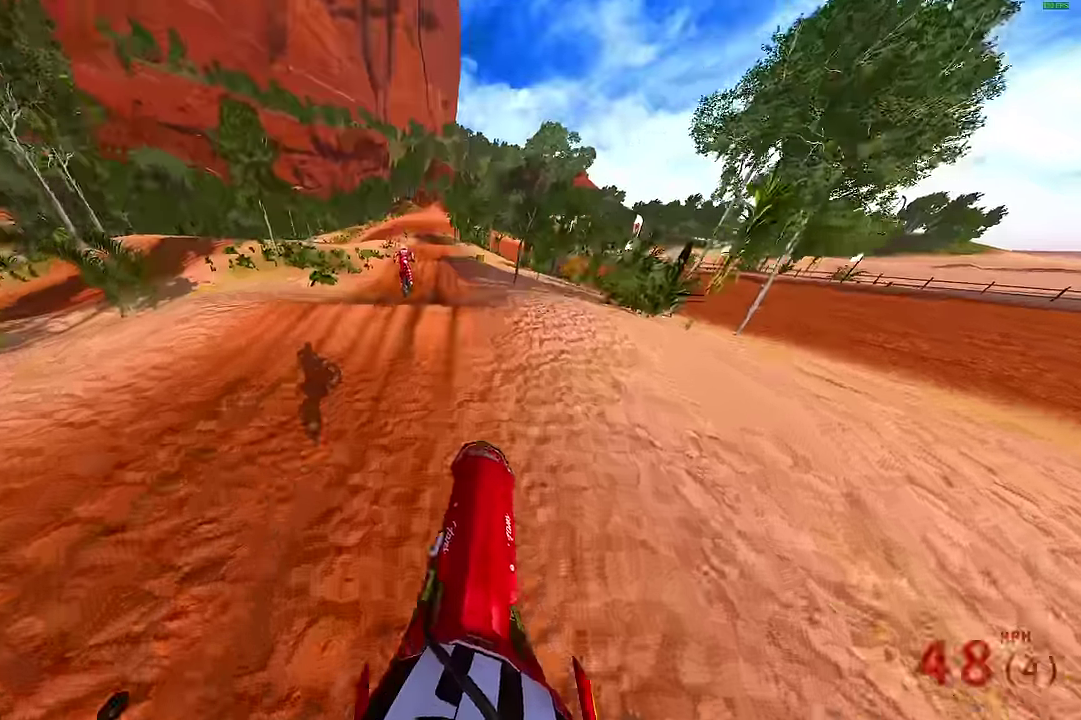
{"dt_ms": 400, "buttons": ["R2"], "left_stick": "center", "right_stick": "down-right", "events": [[66, "right_stick", "center"], [100, "left_stick", "center"], [283, "right_stick", "down"], [333, "right_stick", "down-right"]]}
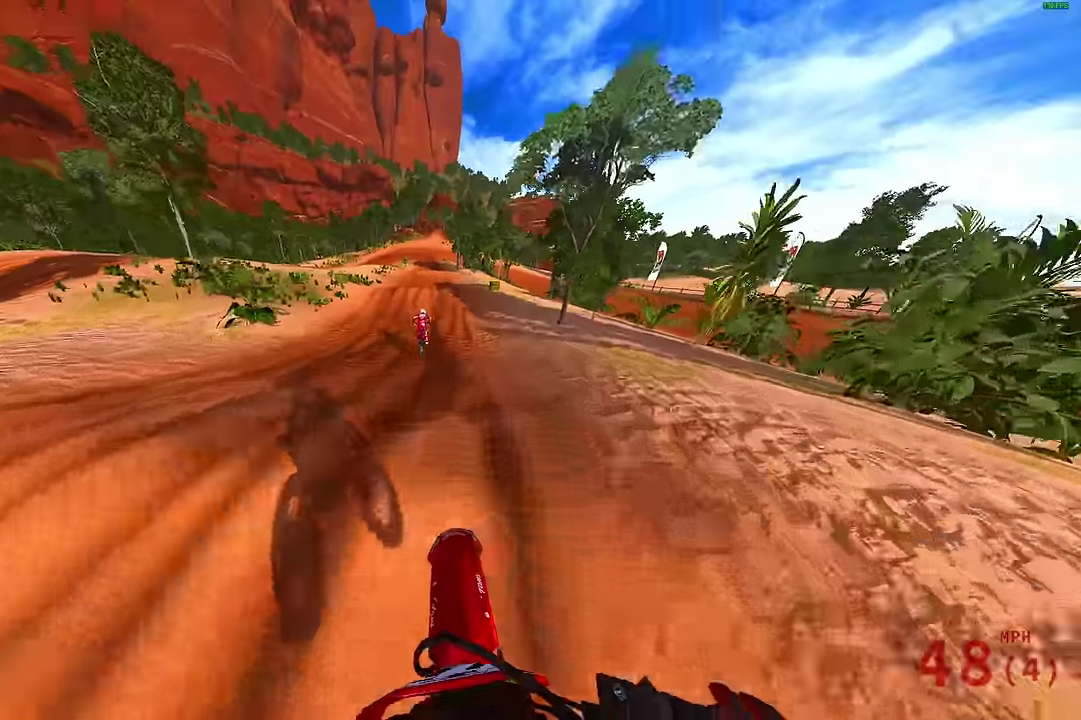
{"dt_ms": 600, "buttons": ["R2"], "left_stick": "center", "right_stick": "center"}
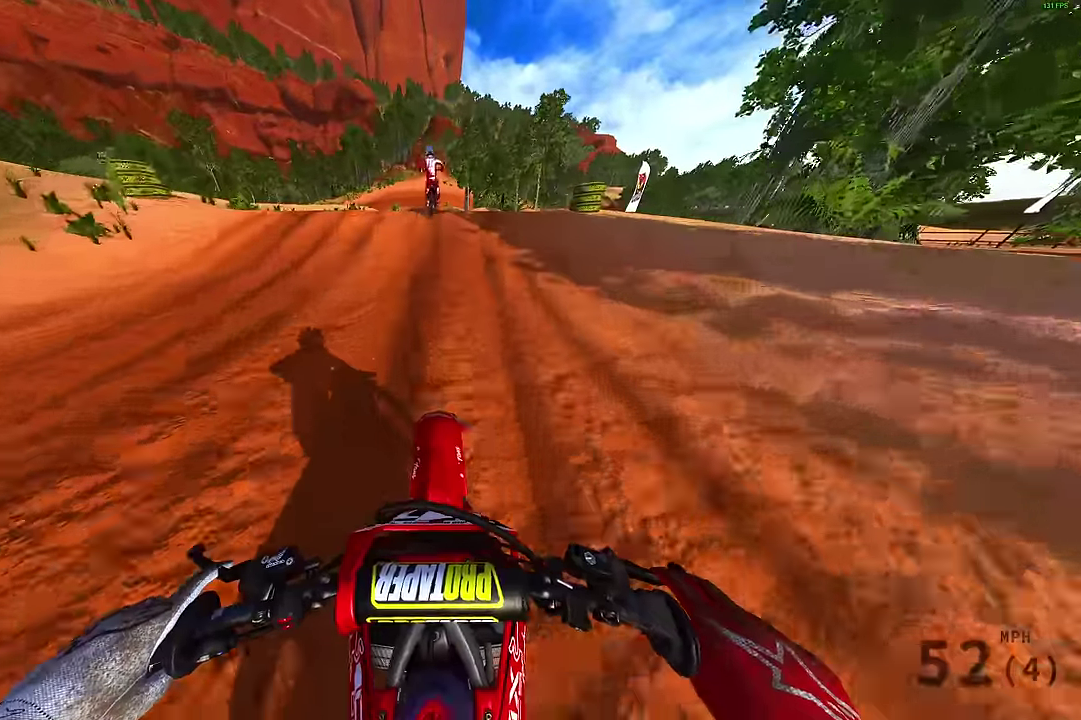
{"dt_ms": 300, "buttons": ["R2"], "left_stick": "up-right", "right_stick": "up"}
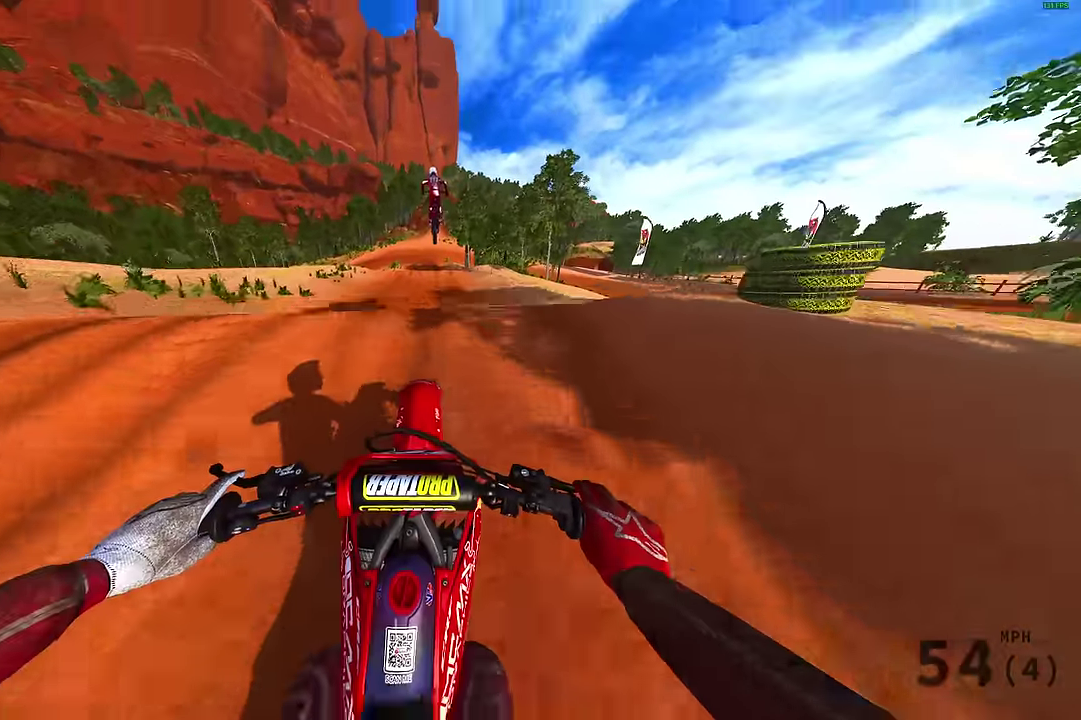
{"dt_ms": 800, "buttons": ["R2"], "left_stick": "center", "right_stick": "up-left", "events": [[33, "left_stick", "right"], [83, "right_stick", "center"], [133, "CROSS", "down"], [133, "left_stick", "center"], [183, "left_stick", "left"], [233, "CROSS", "up"], [233, "left_stick", "up-left"], [316, "left_stick", "left"], [366, "left_stick", "up-left"], [433, "CROSS", "down"], [516, "CROSS", "up"], [650, "left_stick", "center"], [683, "right_stick", "up-left"]]}
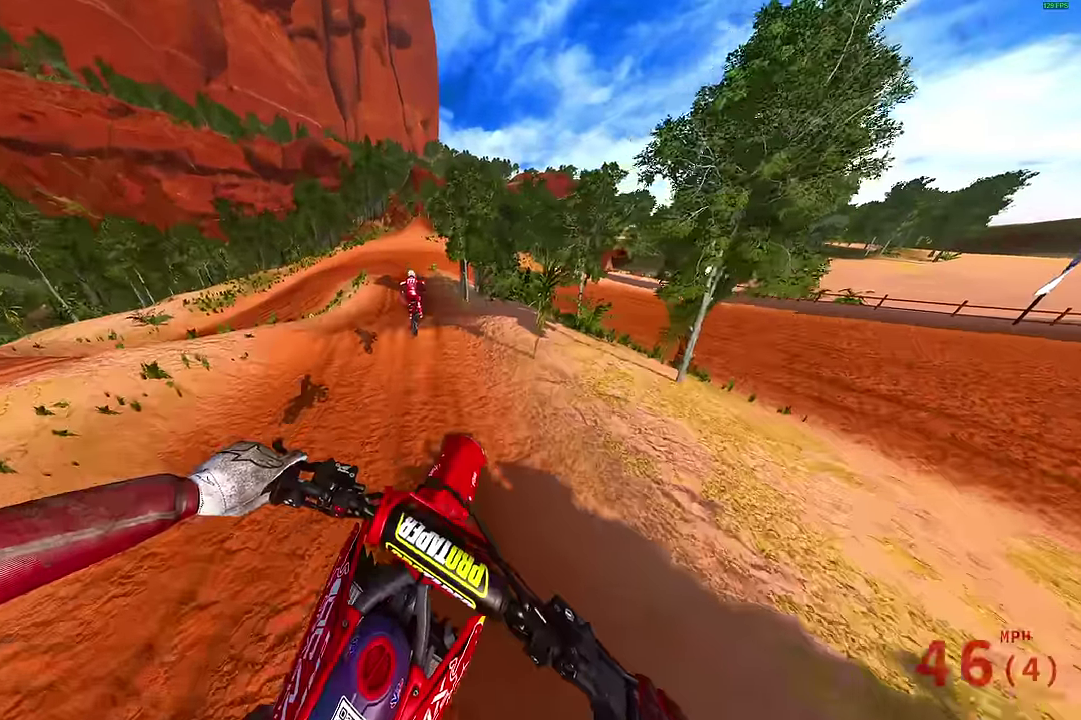
{"dt_ms": 400, "buttons": ["R2"], "left_stick": "center", "right_stick": "up-left"}
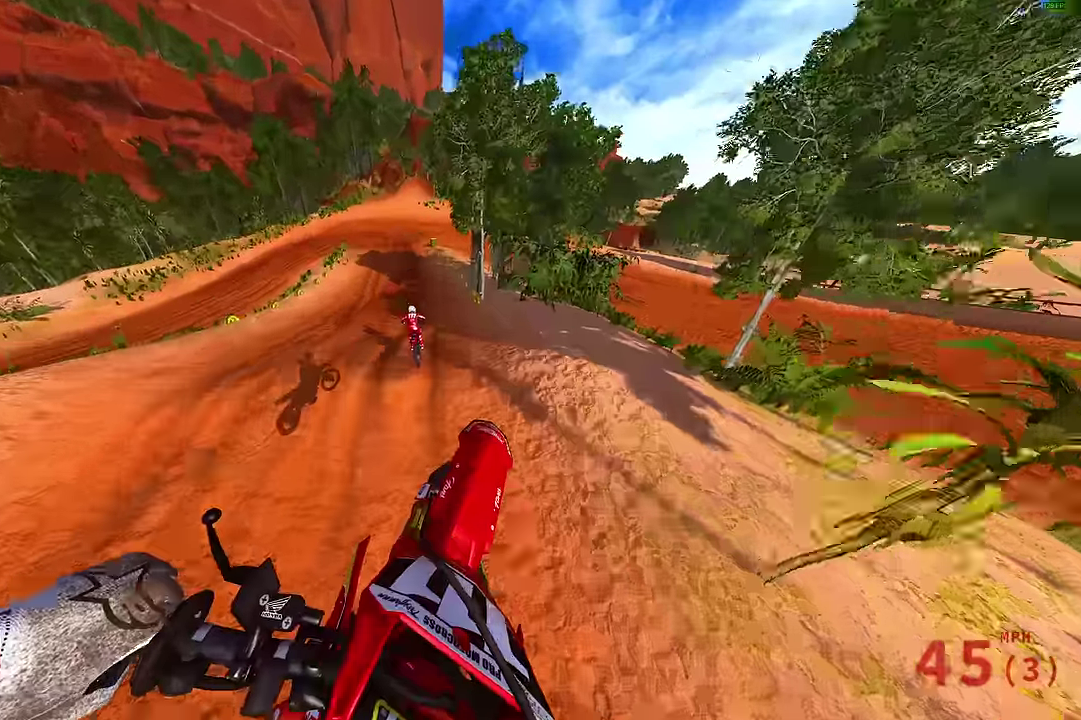
{"dt_ms": 500, "buttons": ["R2"], "left_stick": "up-left", "right_stick": "center"}
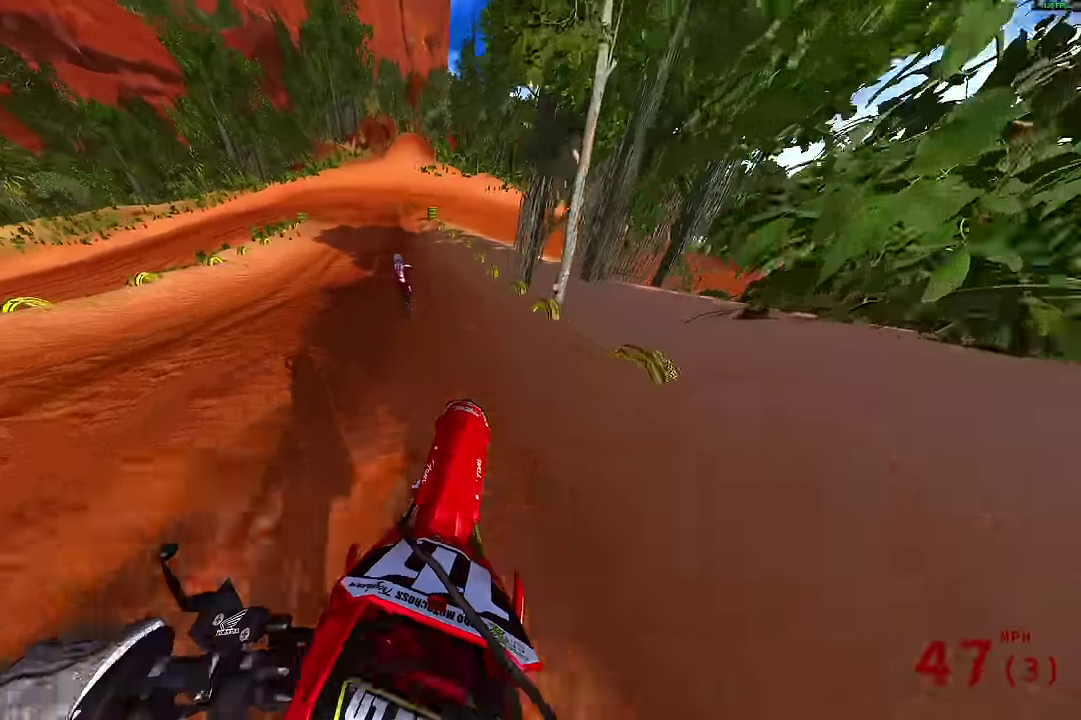
{"dt_ms": 500, "buttons": ["R2"], "left_stick": "up-left", "right_stick": "center"}
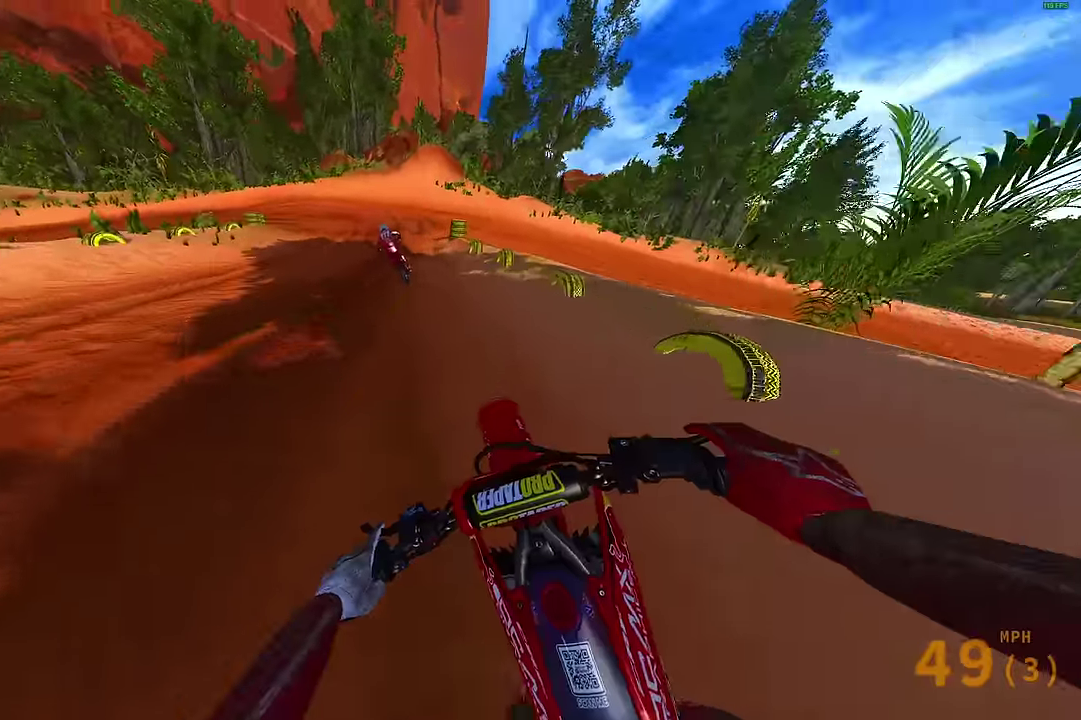
{"dt_ms": 500, "buttons": ["L2"], "left_stick": "up-left", "right_stick": "down-right", "events": [[116, "R2", "up"], [116, "left_stick", "center"], [133, "right_stick", "down-right"], [166, "left_stick", "left"], [266, "L2", "down"], [333, "R2", "down"], [383, "R2", "up"], [433, "left_stick", "up-left"]]}
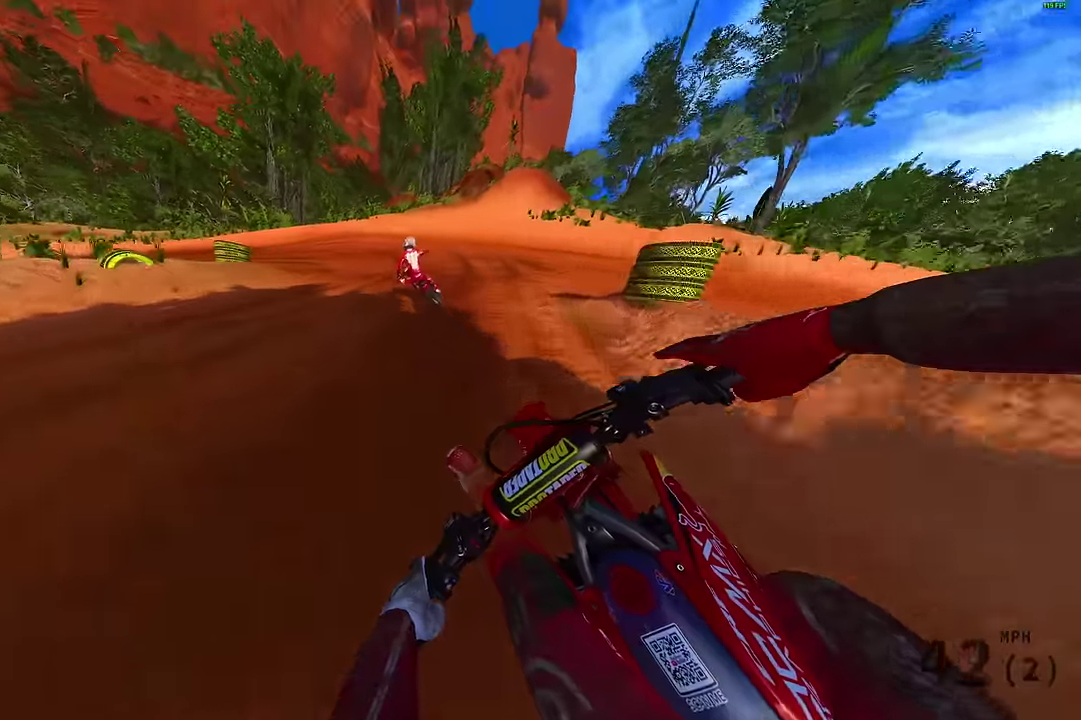
{"dt_ms": 500, "buttons": ["L2", "R2"], "left_stick": "up-left", "right_stick": "down-right", "events": [[33, "left_stick", "left"], [83, "left_stick", "up-left"], [133, "left_stick", "left"], [300, "R2", "down"], [366, "R2", "up"], [400, "left_stick", "up-left"], [483, "R2", "down"]]}